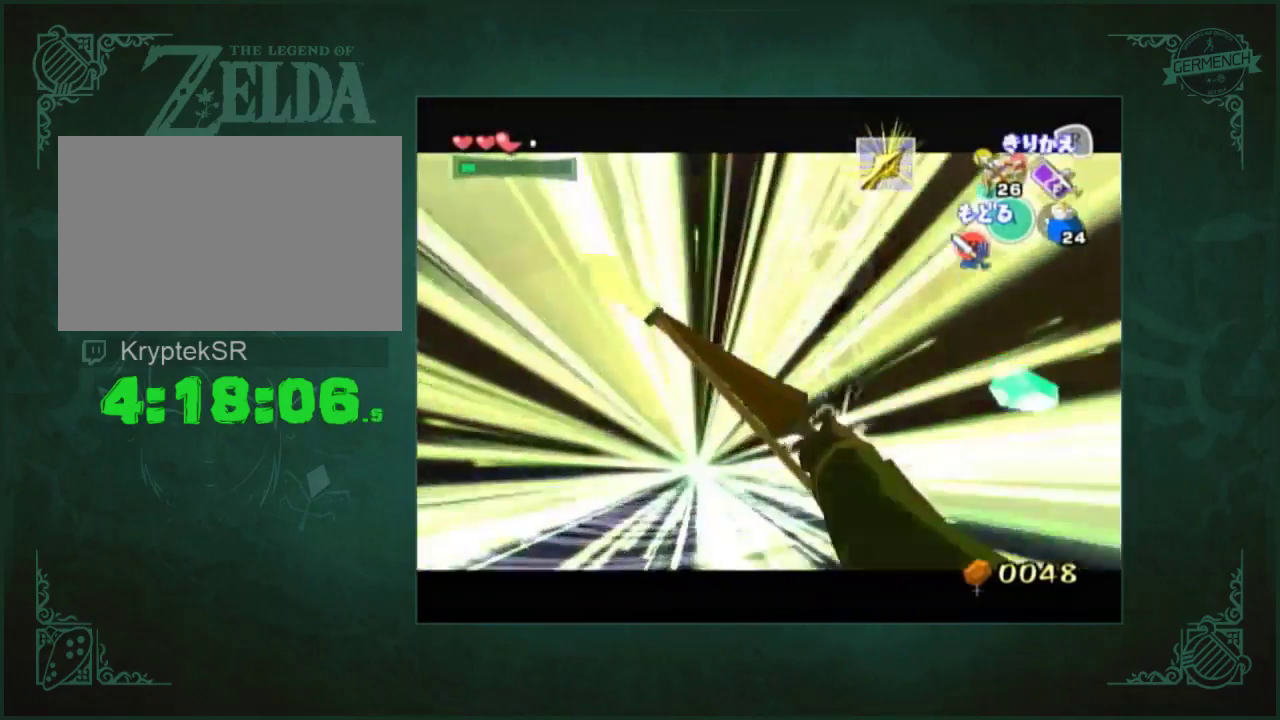
Gameplay with a controller (Nintendo layout); each line is a JSON object with the inputs held at the frame after it. "events" lists button and stick changes between this image and that frame as [ms after this image, input, new state], when the widget could be followed in between. Not read: L3 R3.
{"buttons": [], "left_stick": "center", "right_stick": "center", "events": [[167, "left_stick", "down-right"], [233, "left_stick", "center"]]}
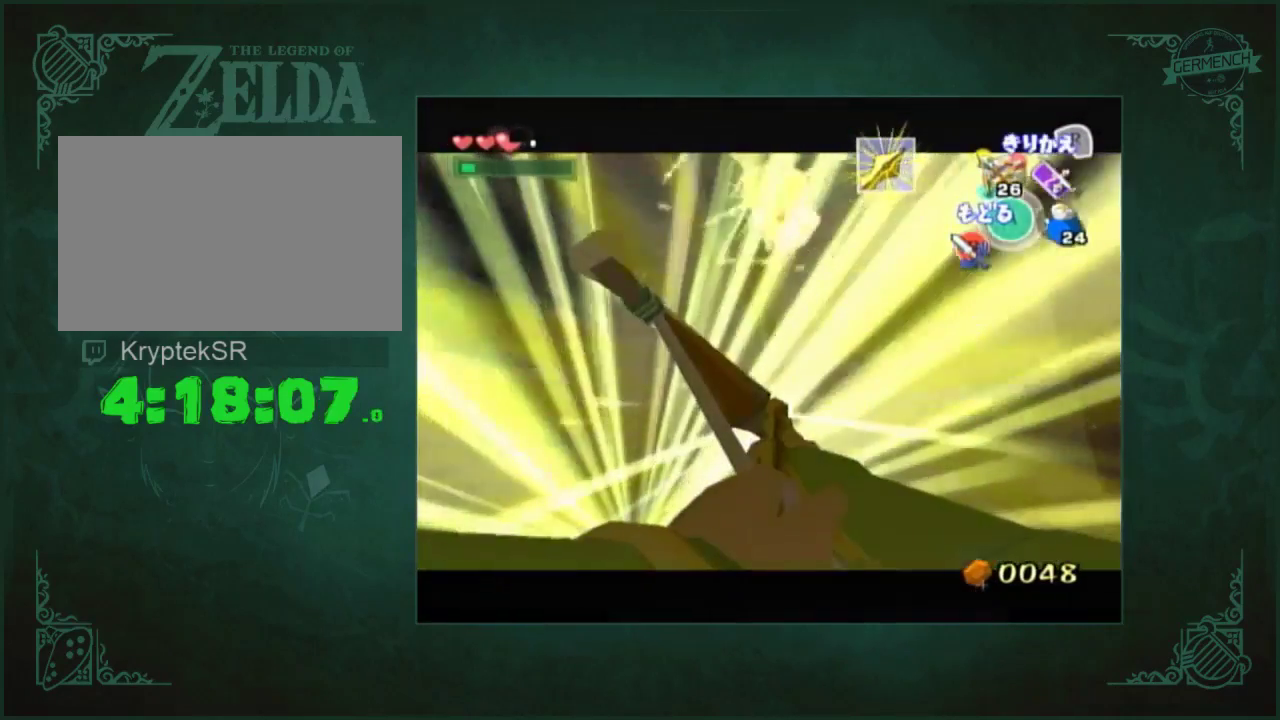
{"buttons": [], "left_stick": "center", "right_stick": "center", "events": [[100, "left_stick", "down"], [233, "left_stick", "center"]]}
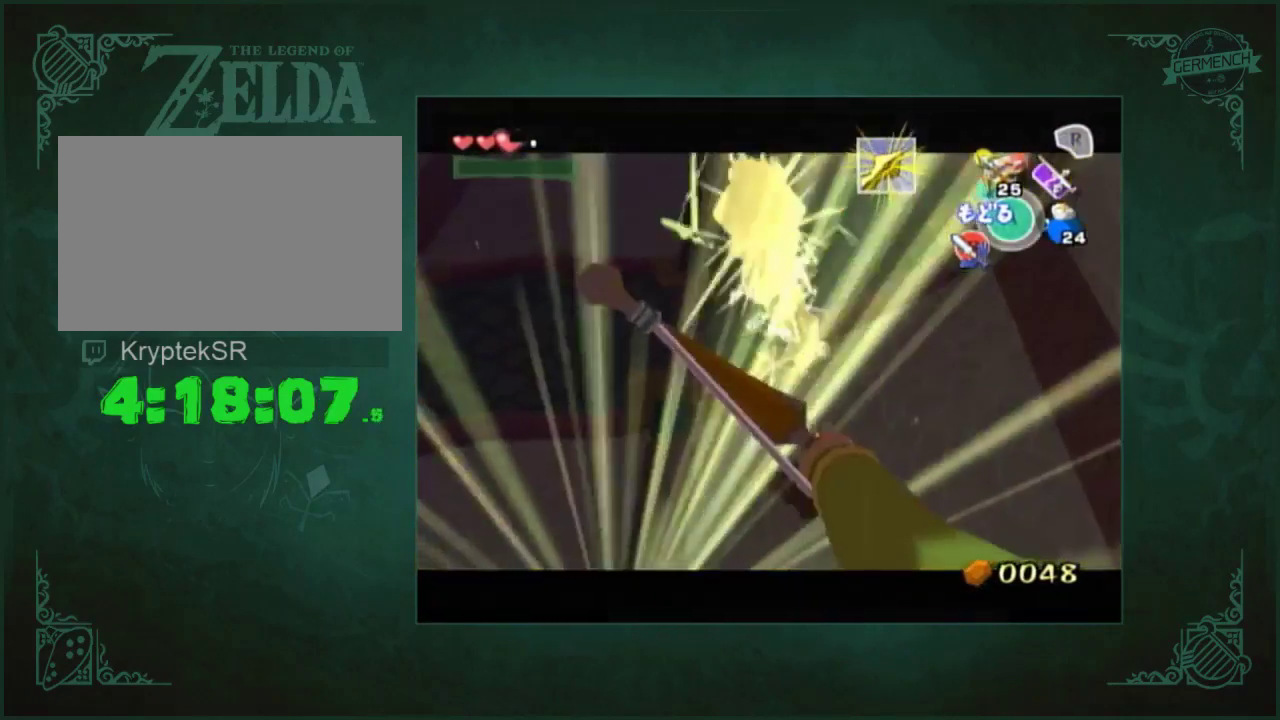
{"buttons": [], "left_stick": "center", "right_stick": "center", "events": []}
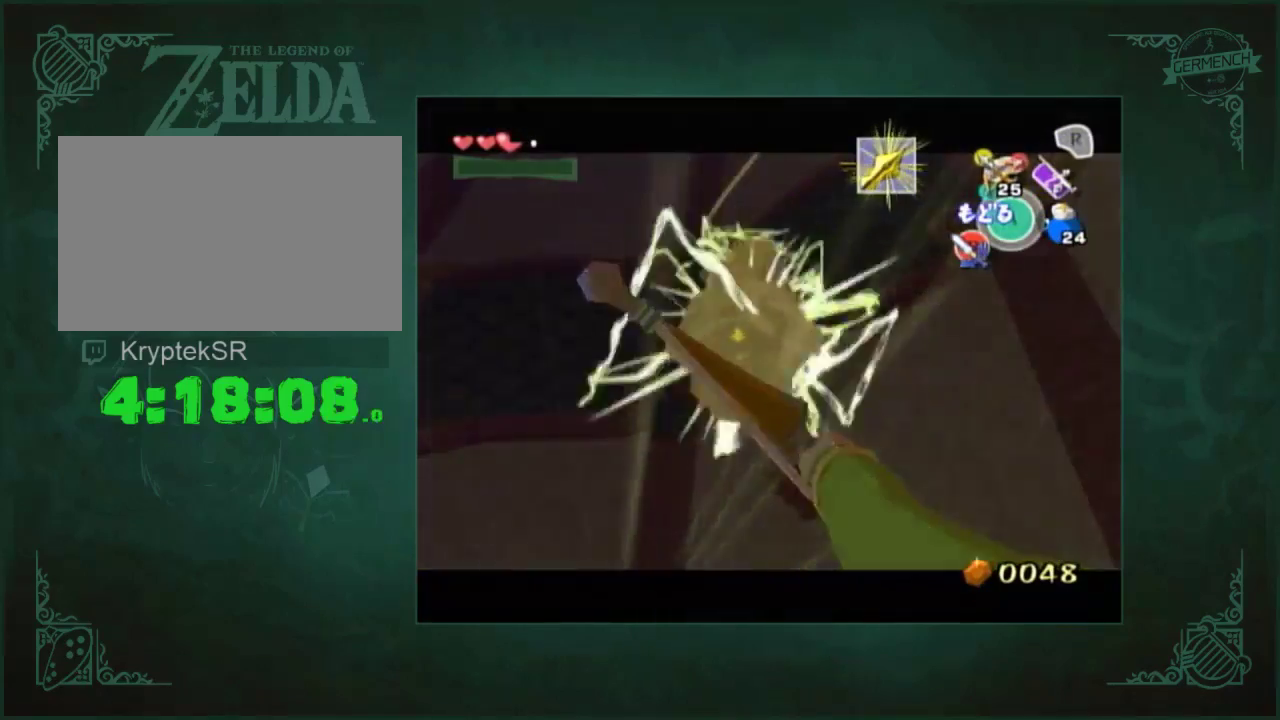
{"buttons": [], "left_stick": "center", "right_stick": "center", "events": [[233, "left_stick", "up"], [300, "left_stick", "center"]]}
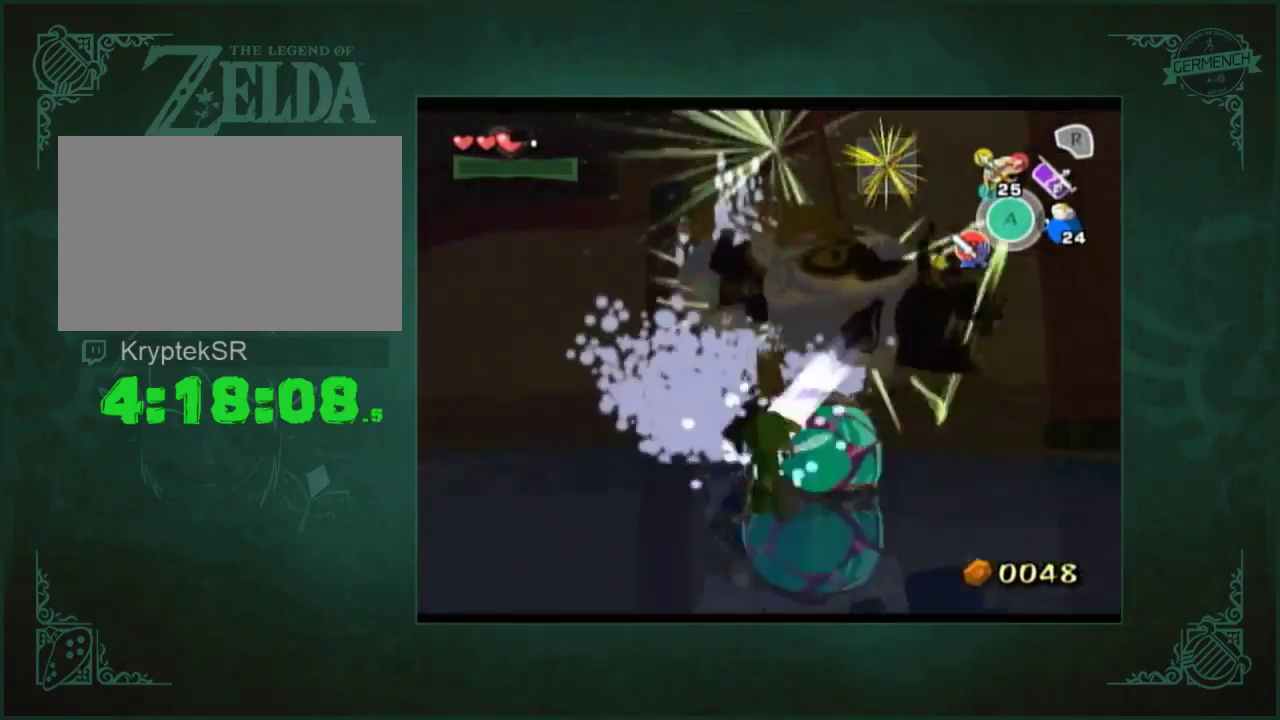
{"buttons": [], "left_stick": "down-left", "right_stick": "center", "events": [[67, "left_stick", "down-left"]]}
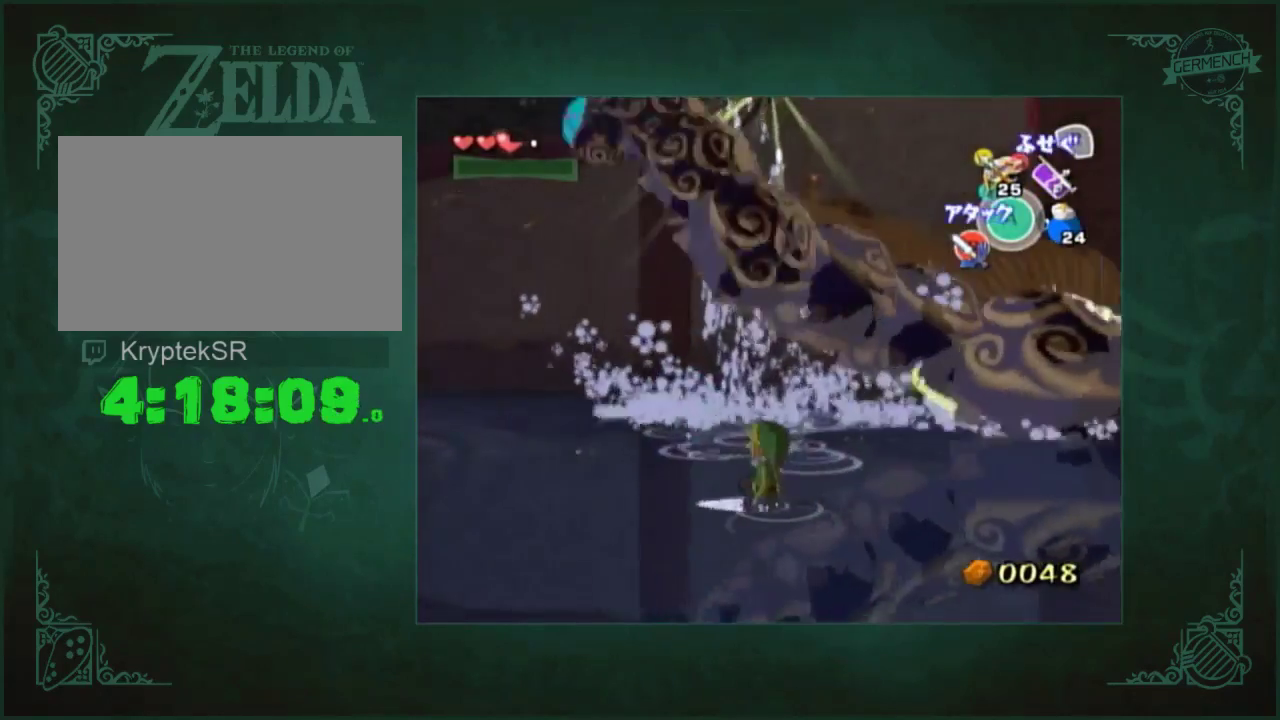
{"buttons": [], "left_stick": "right", "right_stick": "center", "events": [[33, "left_stick", "down"], [200, "left_stick", "down-right"], [483, "left_stick", "right"]]}
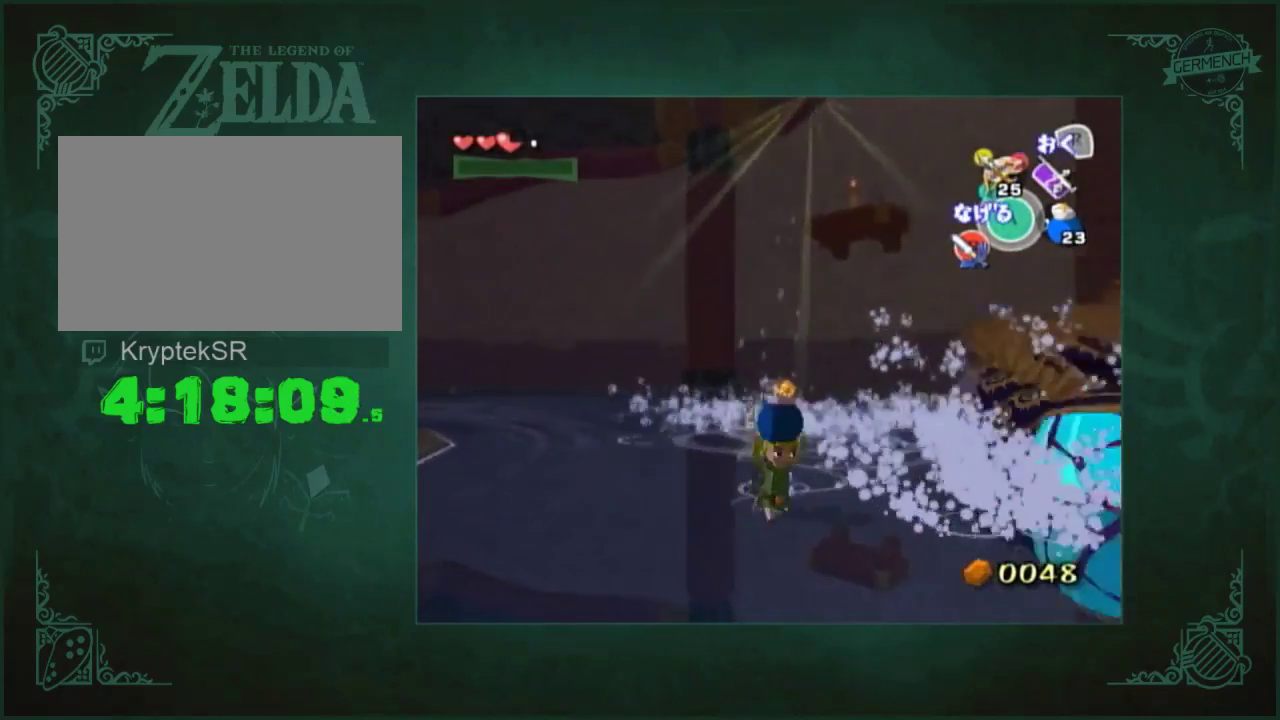
{"buttons": [], "left_stick": "center", "right_stick": "center", "events": [[33, "left_stick", "up-right"], [367, "left_stick", "center"]]}
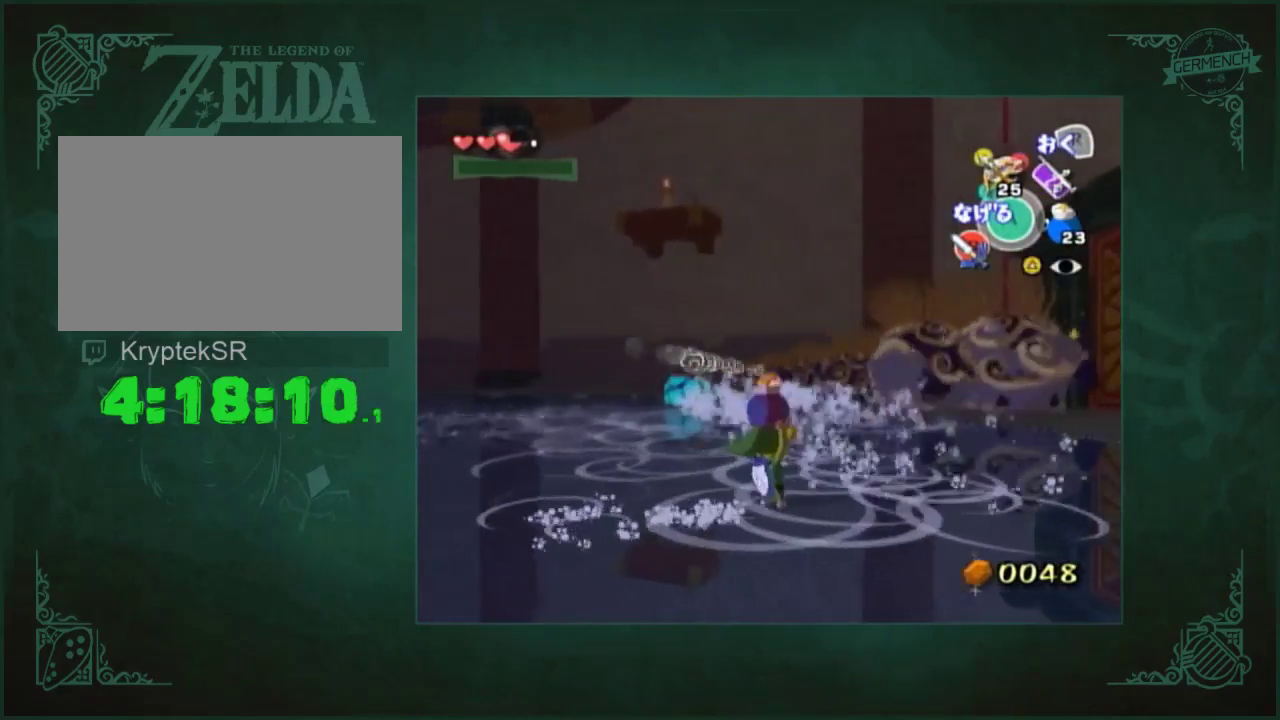
{"buttons": [], "left_stick": "center", "right_stick": "center", "events": []}
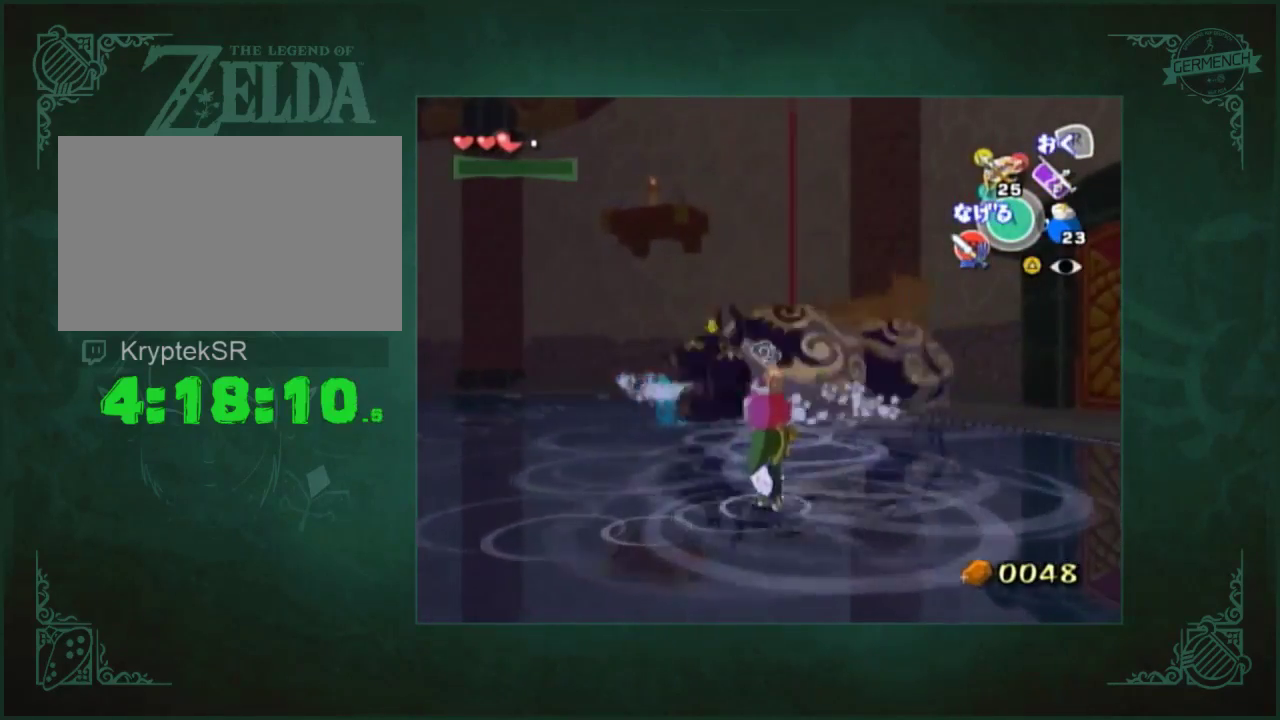
{"buttons": [], "left_stick": "center", "right_stick": "center", "events": []}
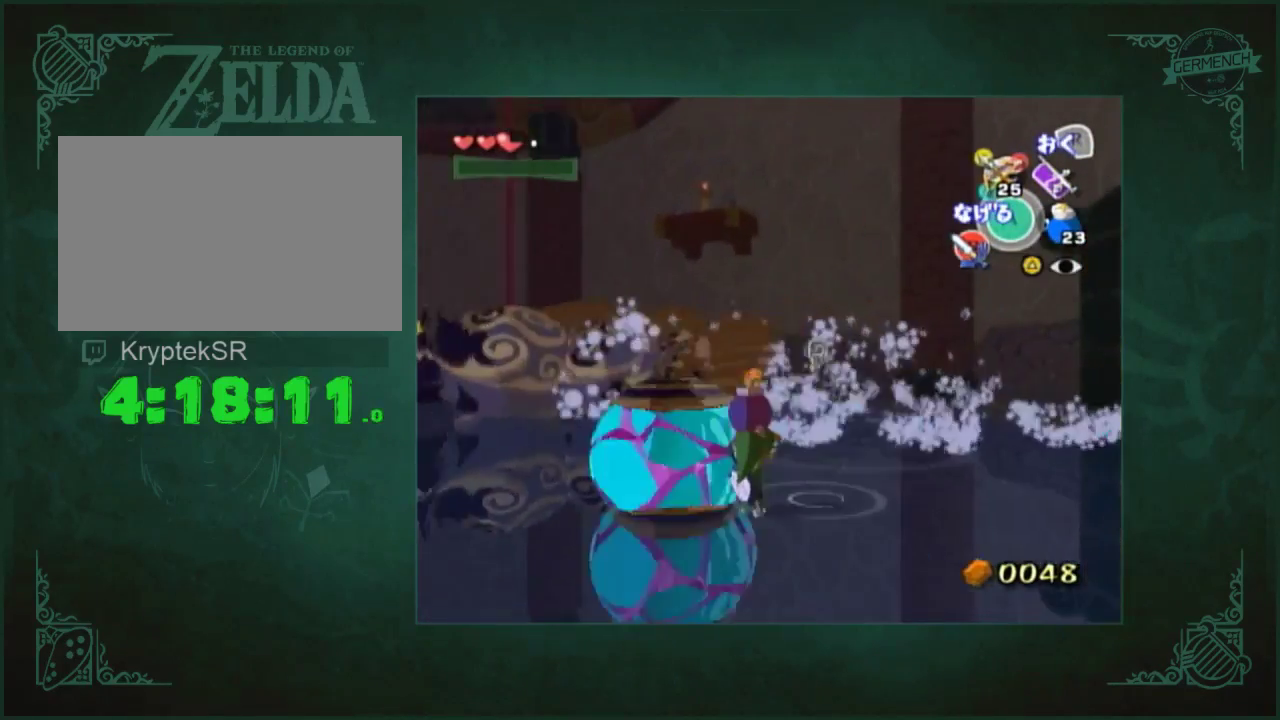
{"buttons": [], "left_stick": "left", "right_stick": "center", "events": [[333, "left_stick", "down-left"], [433, "left_stick", "left"]]}
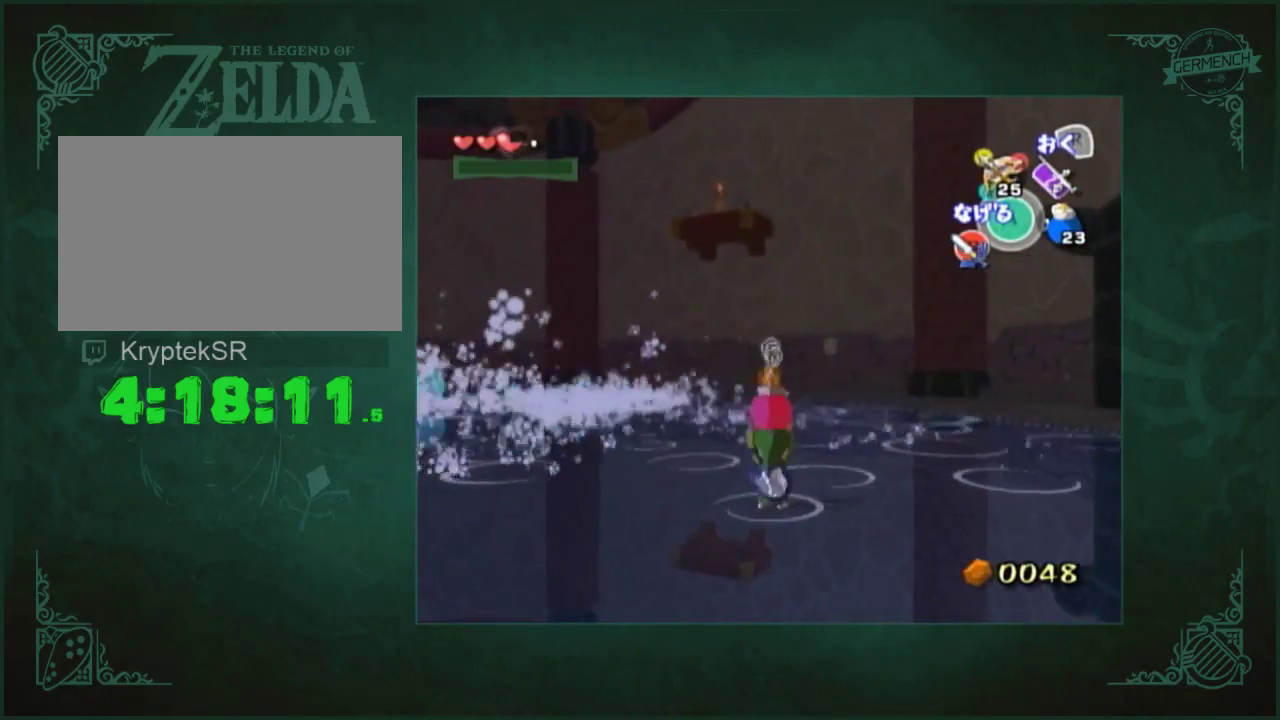
{"buttons": [], "left_stick": "center", "right_stick": "center", "events": [[367, "left_stick", "center"]]}
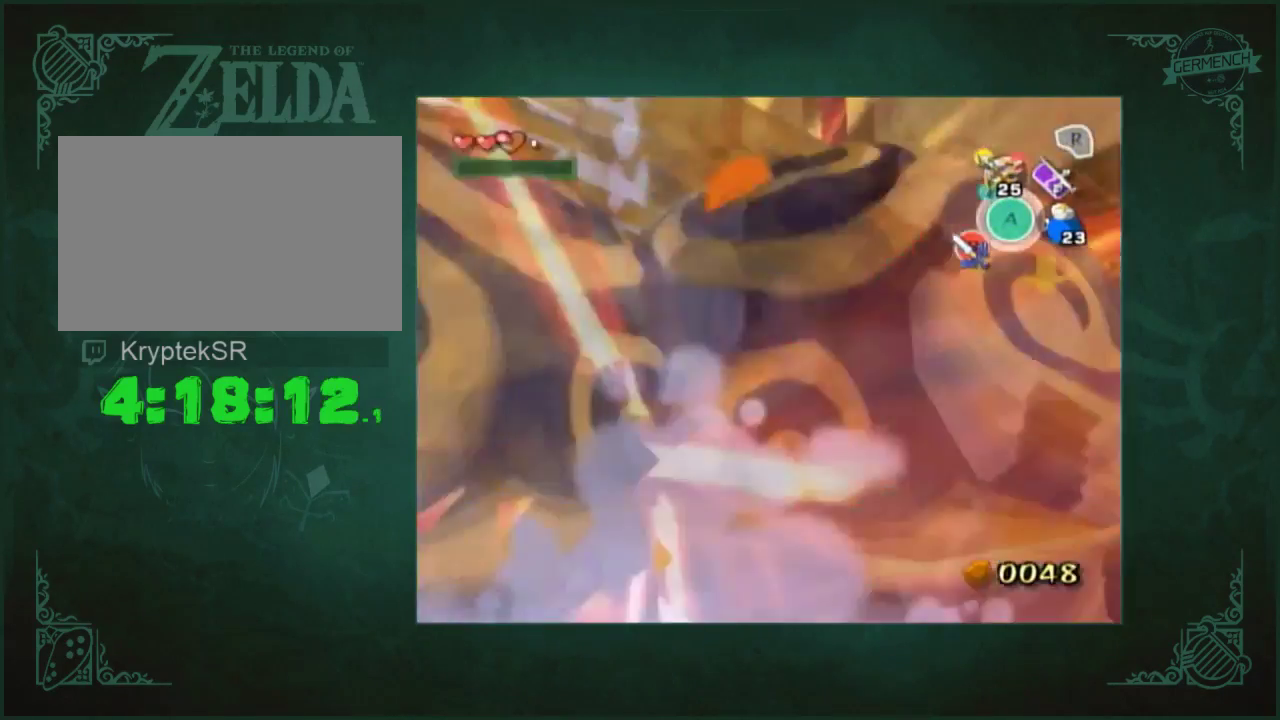
{"buttons": [], "left_stick": "up-right", "right_stick": "down-right", "events": [[67, "right_stick", "right"], [100, "left_stick", "up-left"], [300, "left_stick", "up"], [500, "left_stick", "up-right"], [500, "right_stick", "down-right"]]}
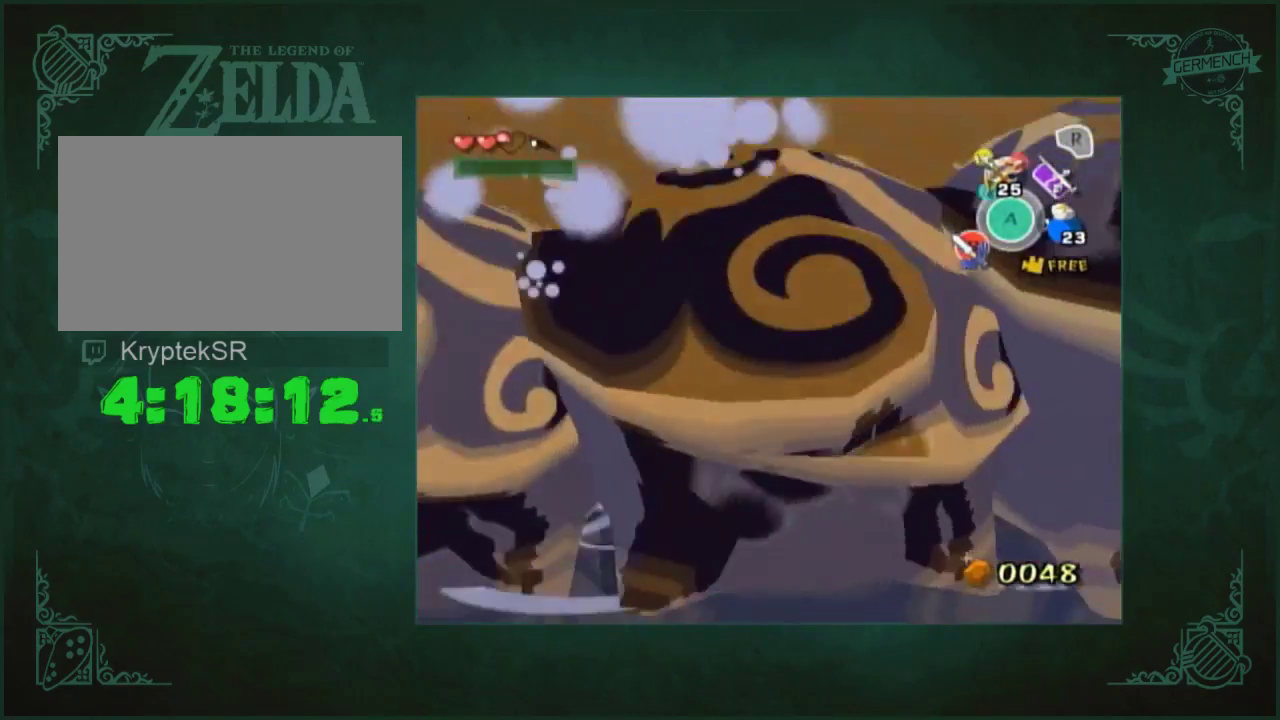
{"buttons": [], "left_stick": "up-right", "right_stick": "down-right", "events": []}
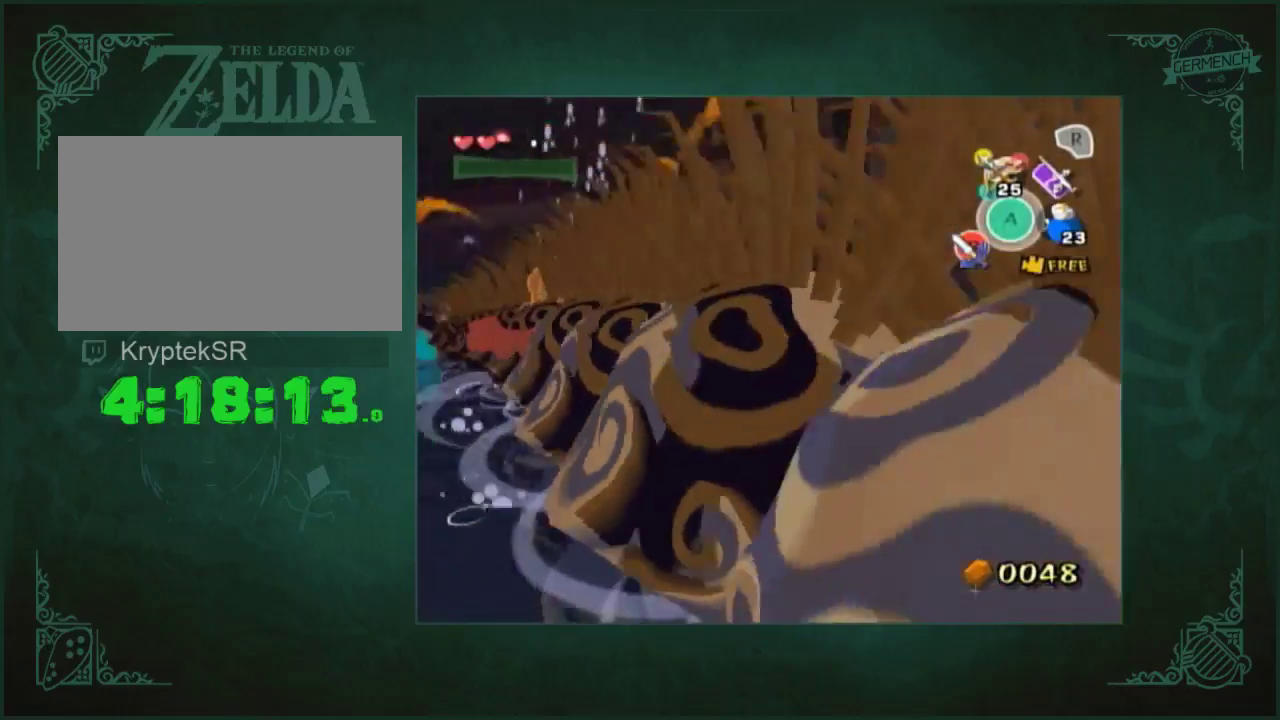
{"buttons": [], "left_stick": "right", "right_stick": "center", "events": [[33, "right_stick", "center"], [267, "right_stick", "left"], [367, "left_stick", "right"], [400, "right_stick", "center"]]}
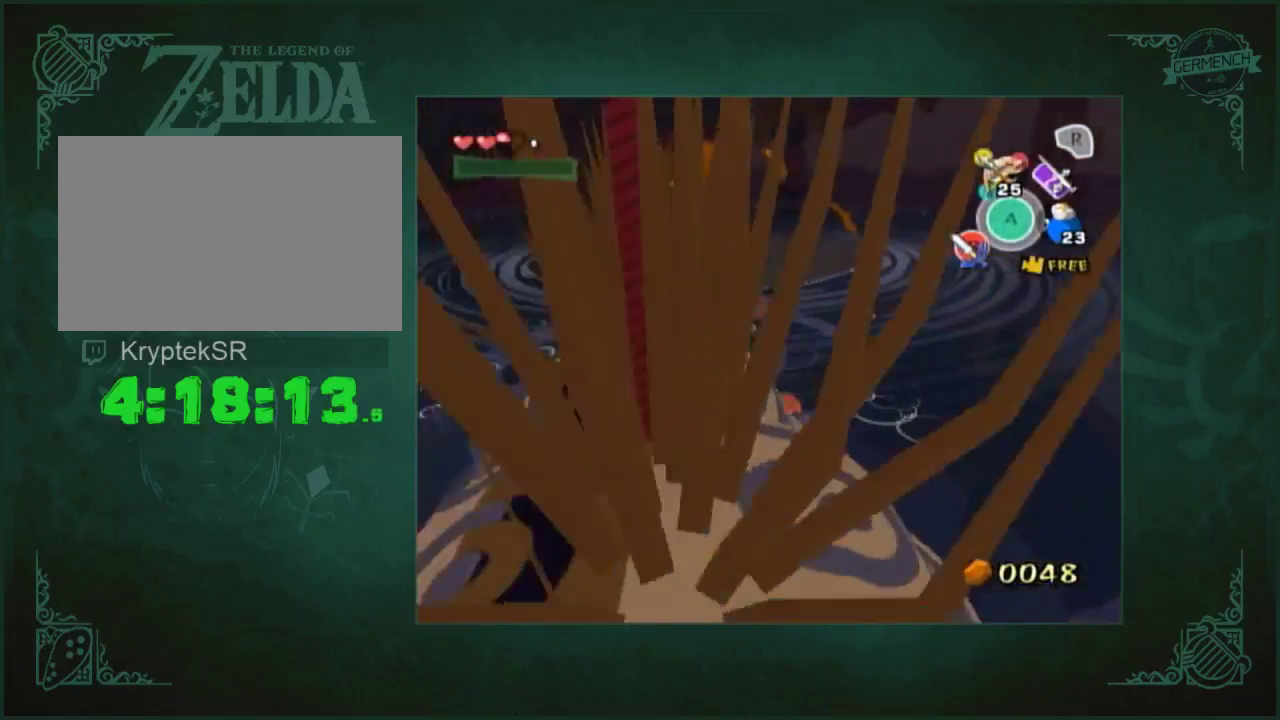
{"buttons": [], "left_stick": "up-right", "right_stick": "center", "events": [[67, "left_stick", "up-right"]]}
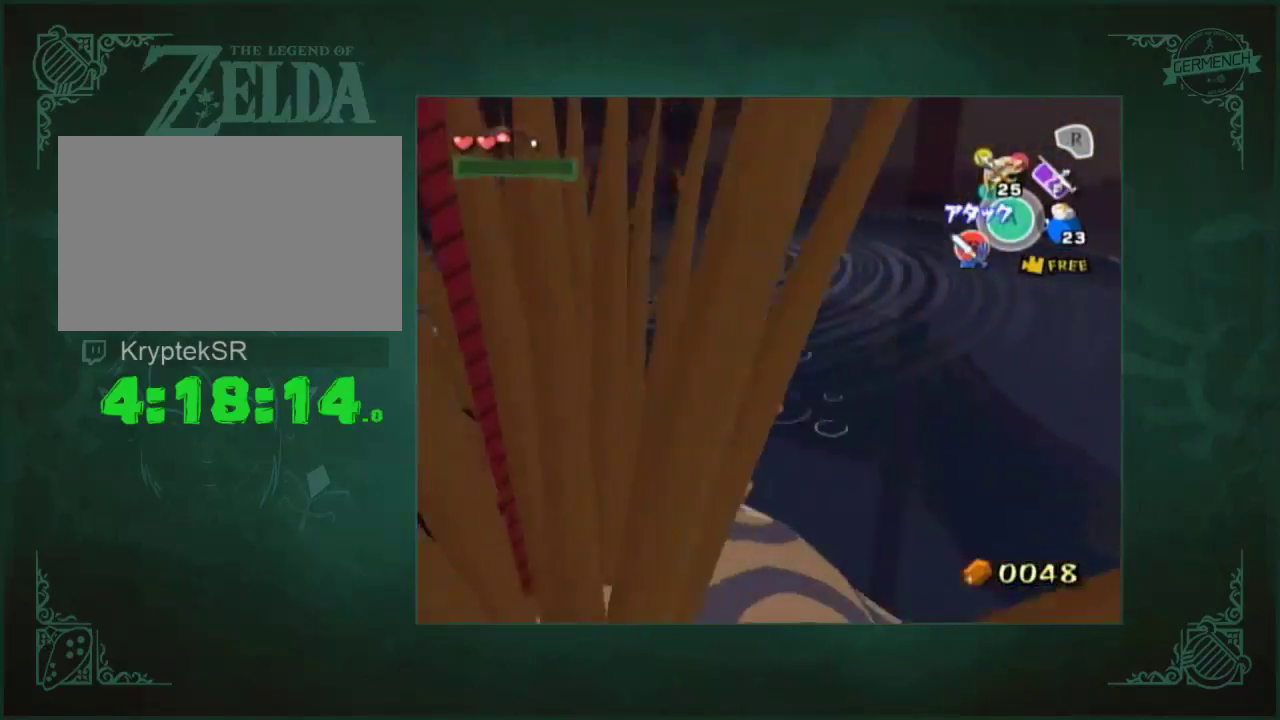
{"buttons": [], "left_stick": "up-right", "right_stick": "center", "events": []}
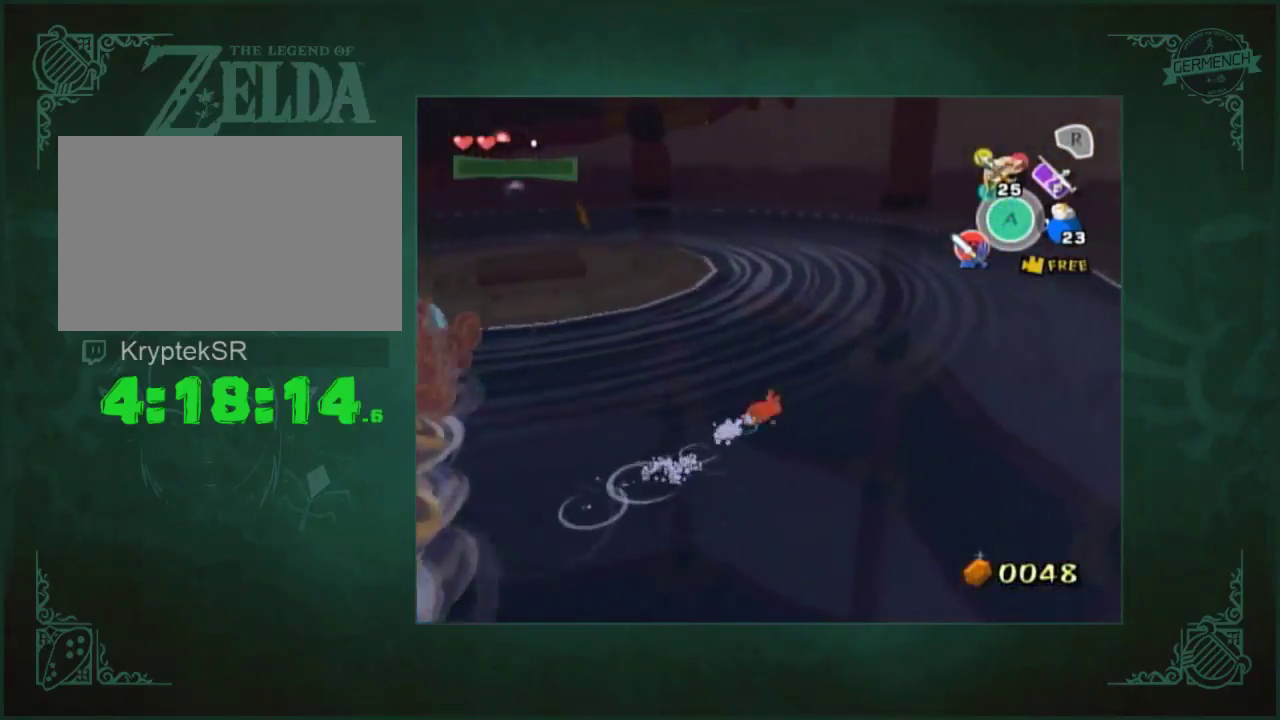
{"buttons": [], "left_stick": "center", "right_stick": "center", "events": [[333, "left_stick", "center"]]}
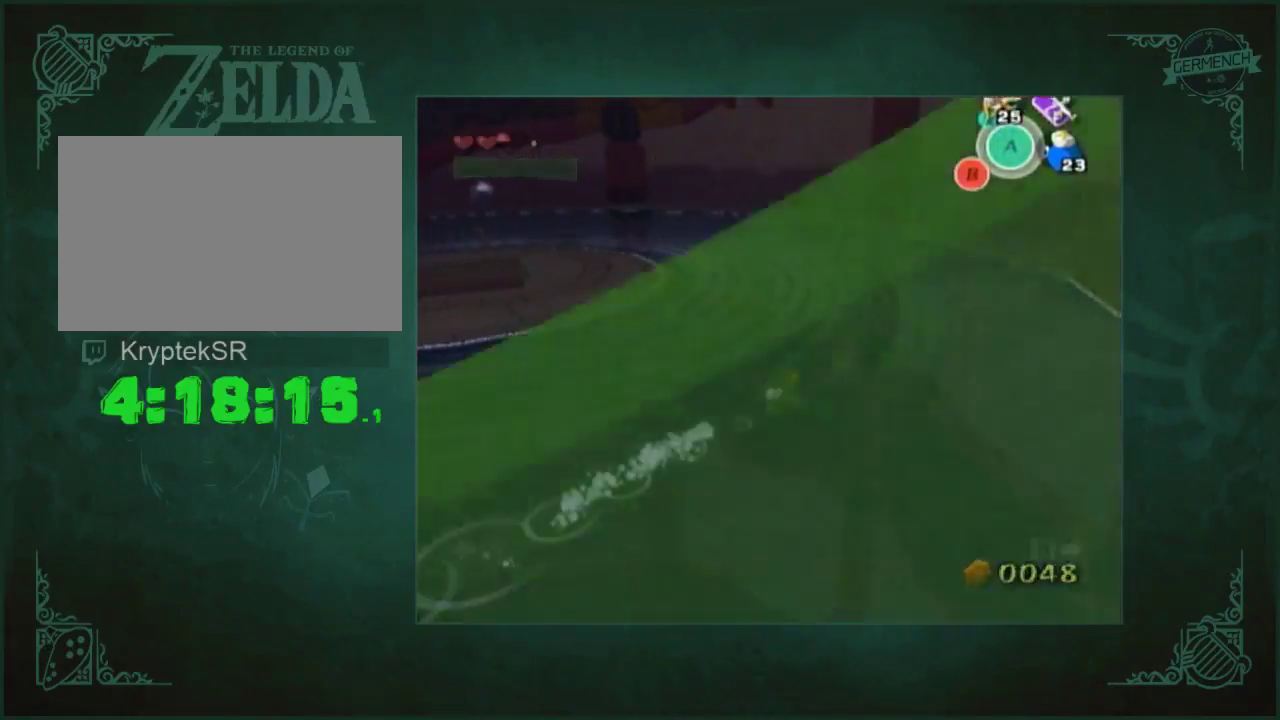
{"buttons": [], "left_stick": "center", "right_stick": "center", "events": []}
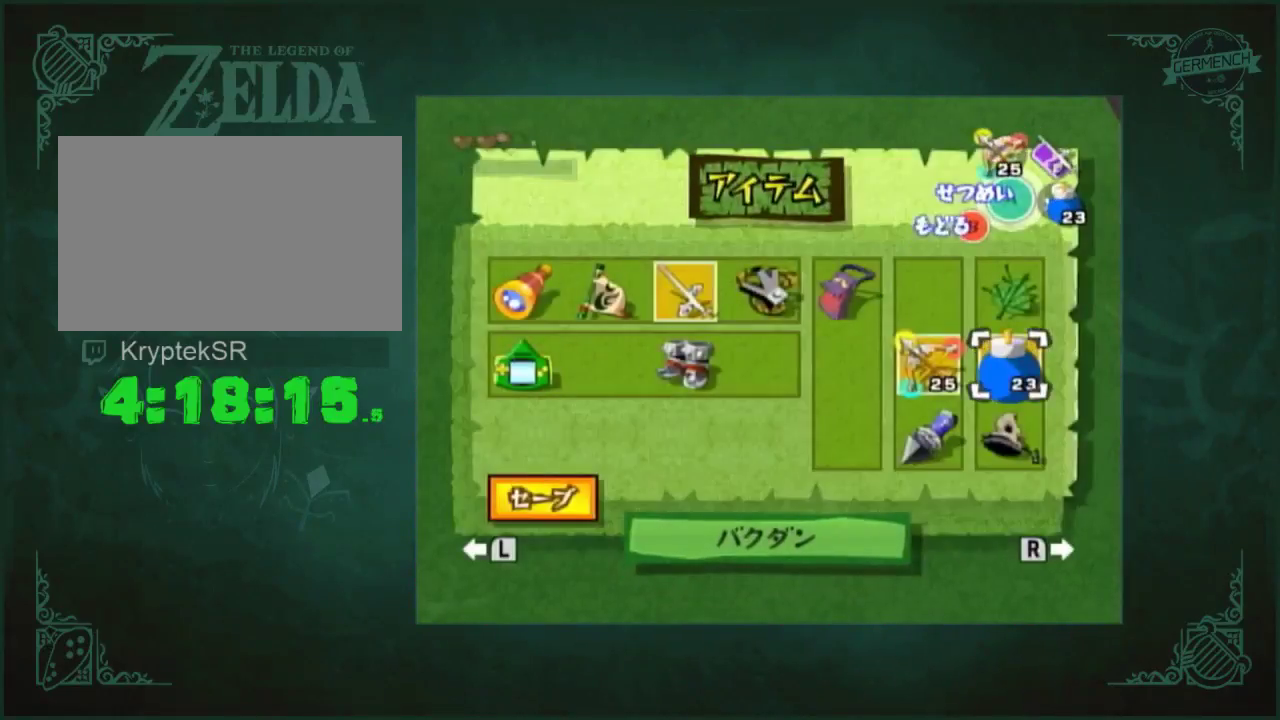
{"buttons": [], "left_stick": "center", "right_stick": "center", "events": [[167, "left_stick", "left"], [267, "left_stick", "down"], [333, "left_stick", "center"]]}
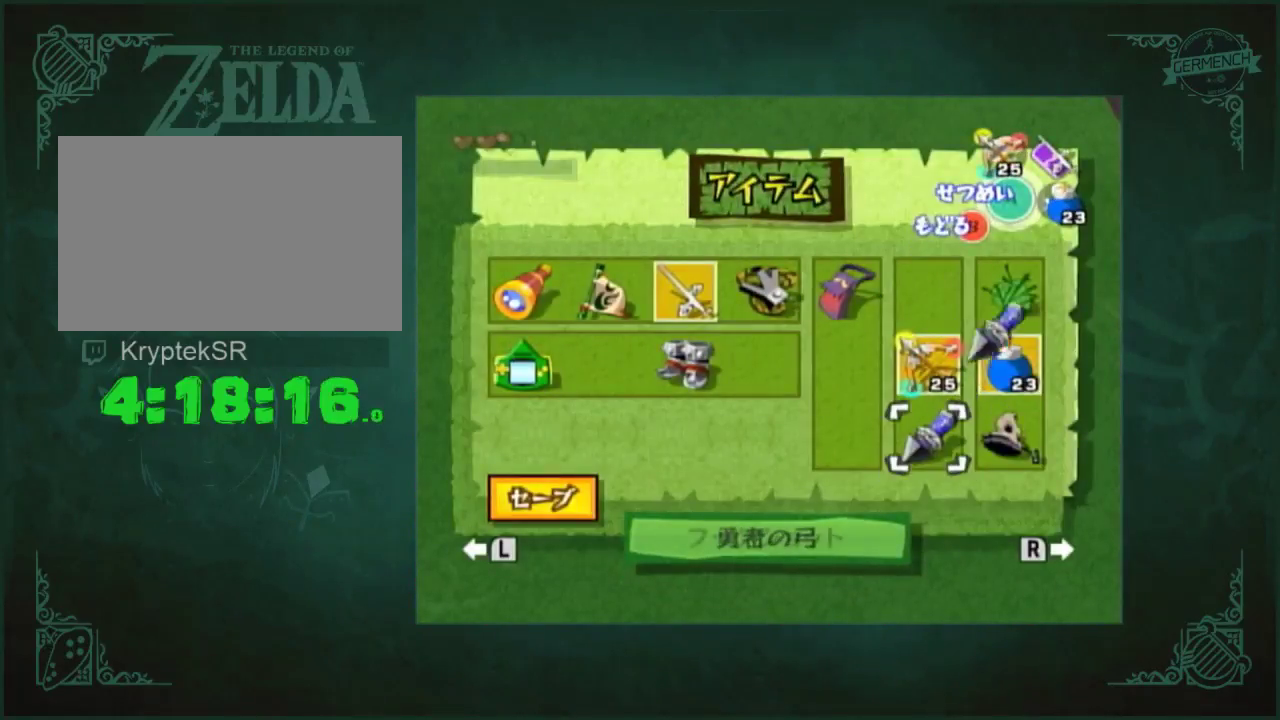
{"buttons": [], "left_stick": "center", "right_stick": "center", "events": []}
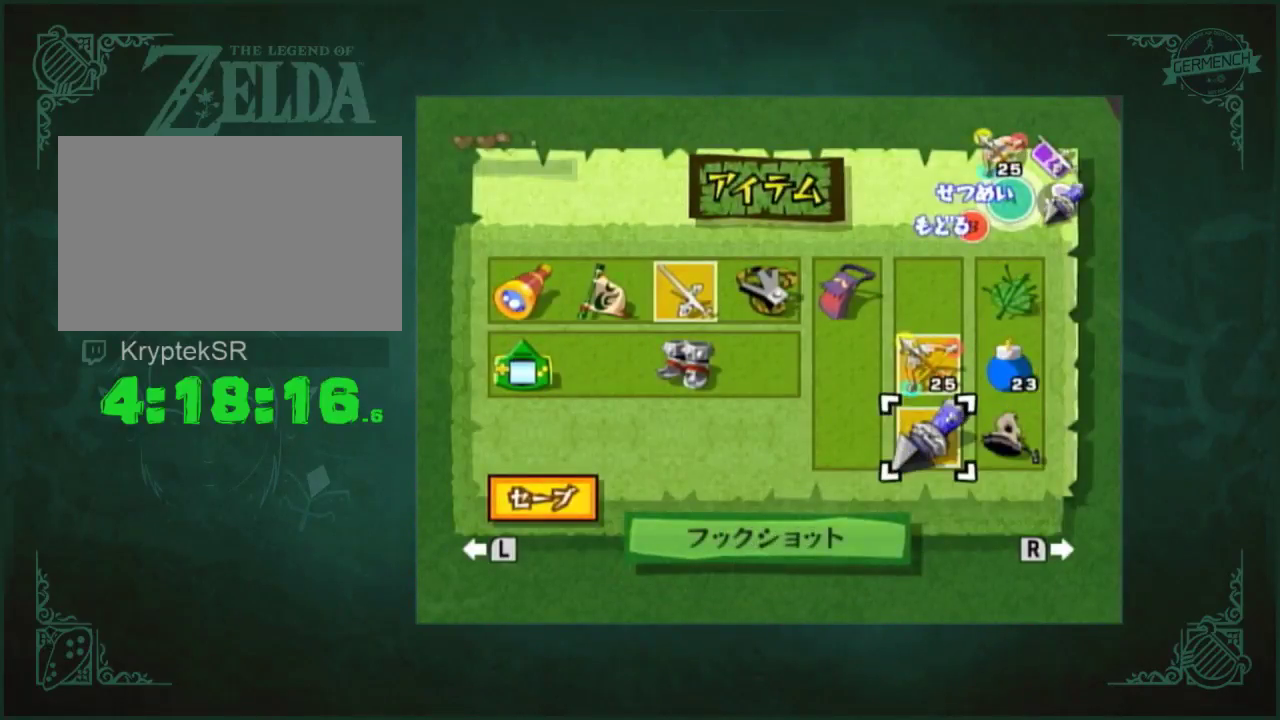
{"buttons": [], "left_stick": "center", "right_stick": "center", "events": []}
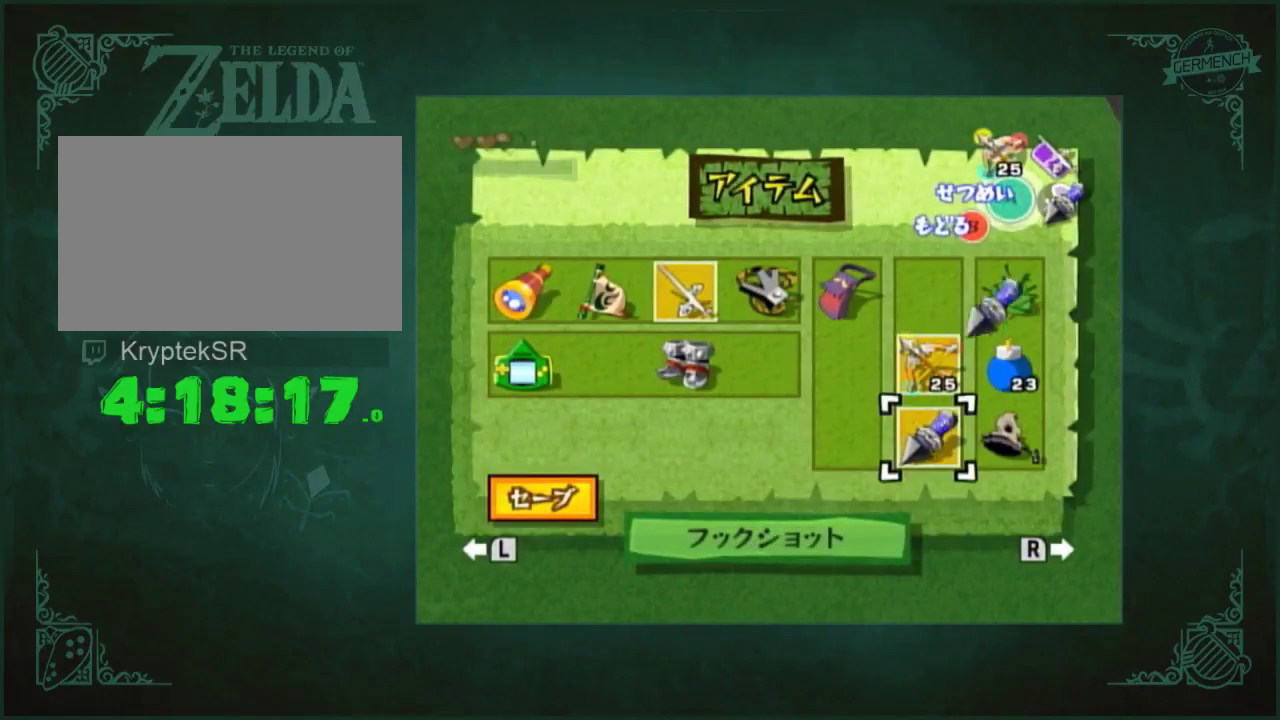
{"buttons": [], "left_stick": "center", "right_stick": "center", "events": [[100, "left_stick", "up"], [250, "left_stick", "right"], [300, "left_stick", "center"]]}
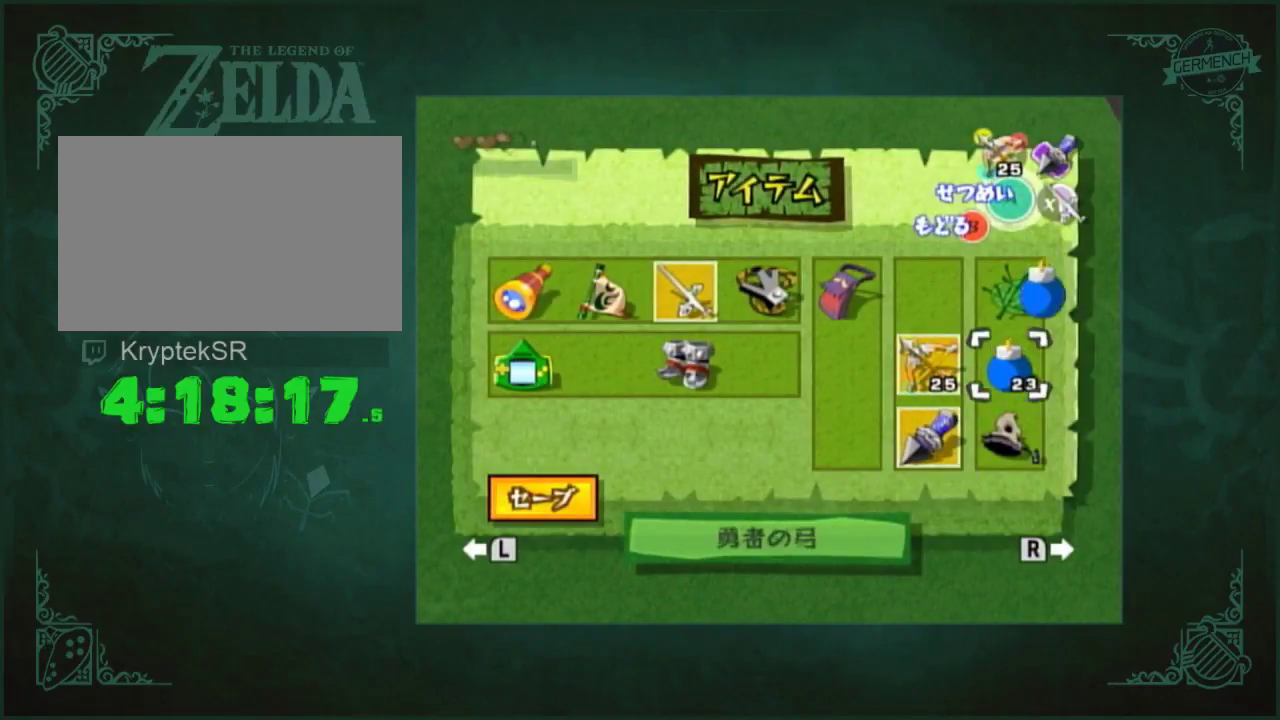
{"buttons": [], "left_stick": "up", "right_stick": "left", "events": [[150, "left_stick", "up"], [150, "right_stick", "left"]]}
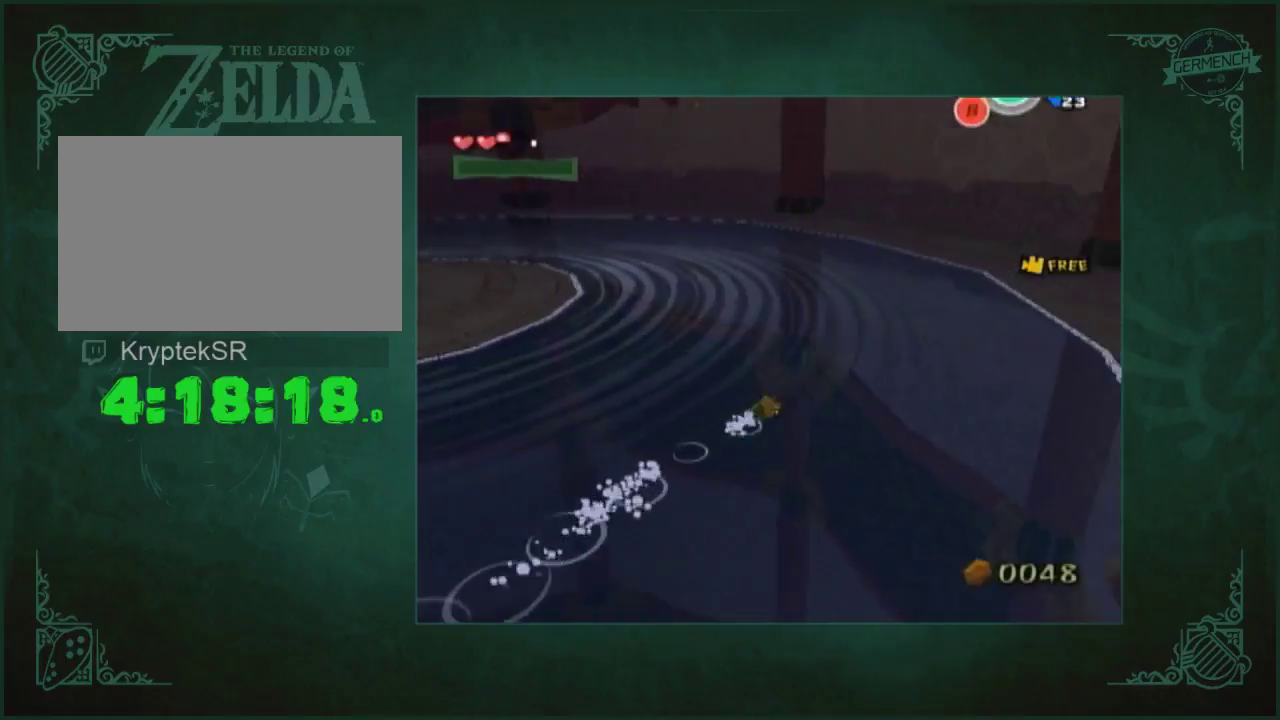
{"buttons": [], "left_stick": "up", "right_stick": "center", "events": [[83, "right_stick", "center"]]}
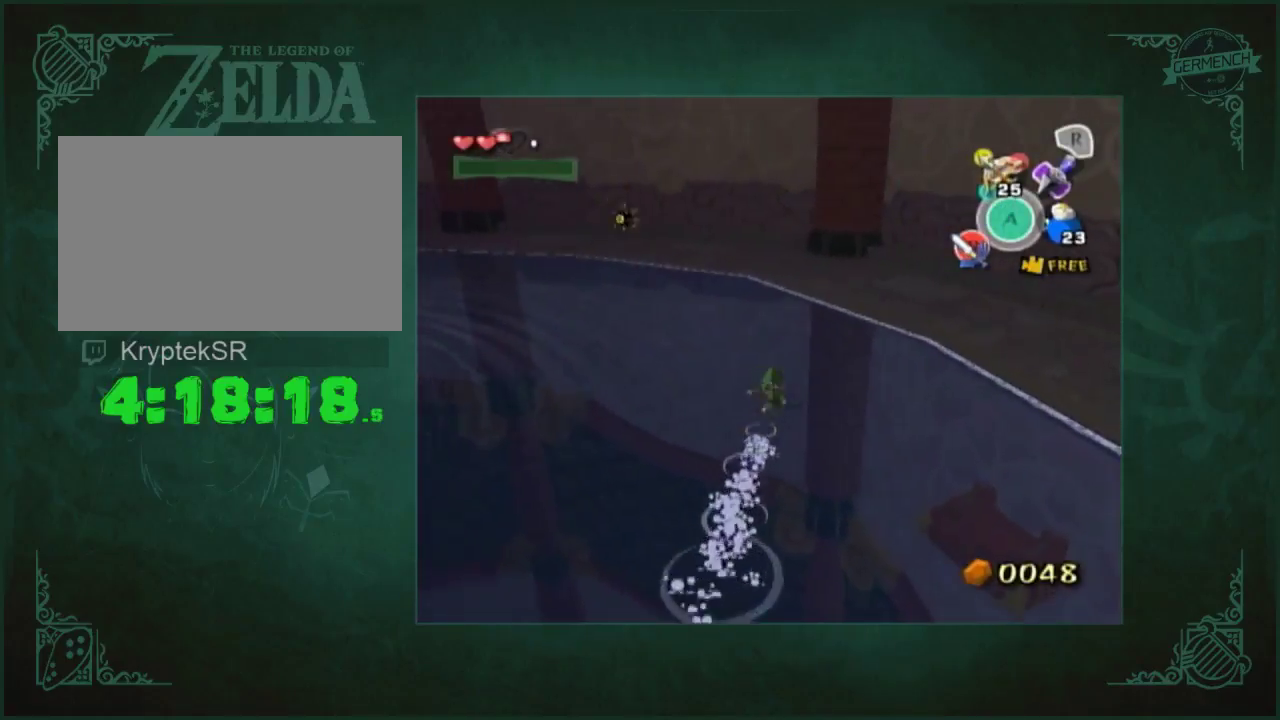
{"buttons": [], "left_stick": "down-left", "right_stick": "center", "events": [[117, "left_stick", "up-left"], [350, "left_stick", "down-left"]]}
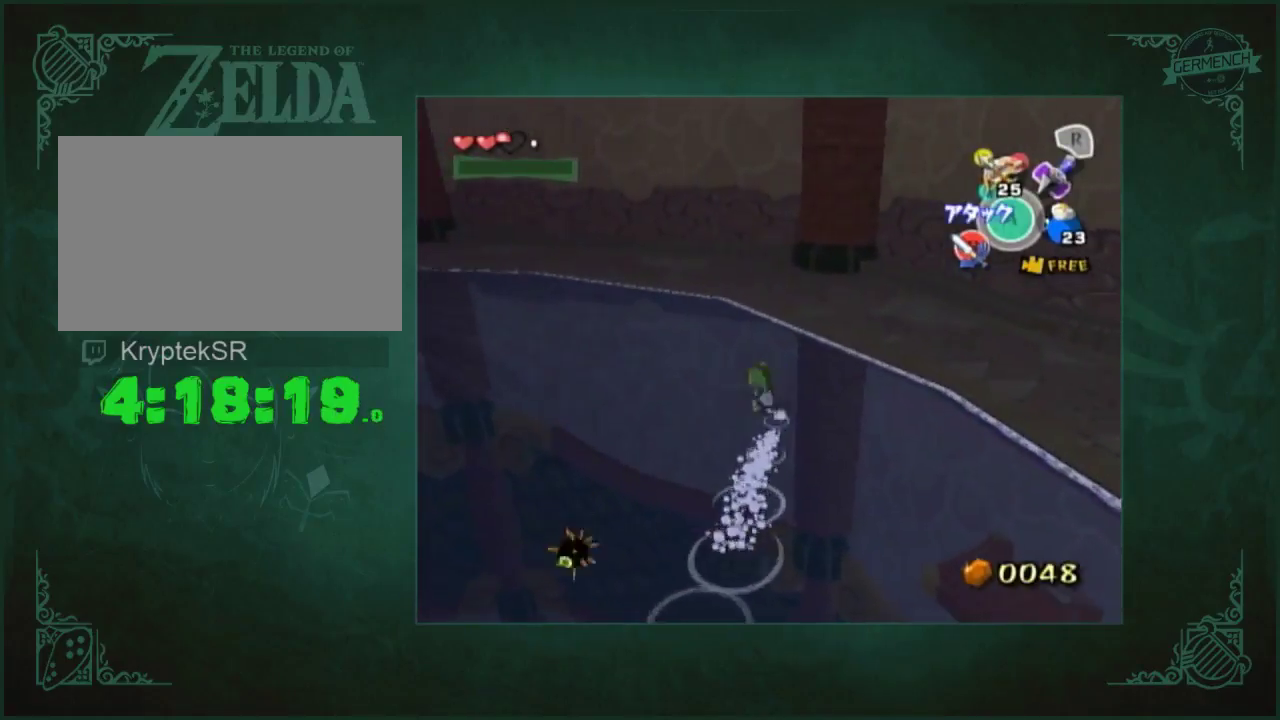
{"buttons": [], "left_stick": "down", "right_stick": "center", "events": [[83, "left_stick", "down"]]}
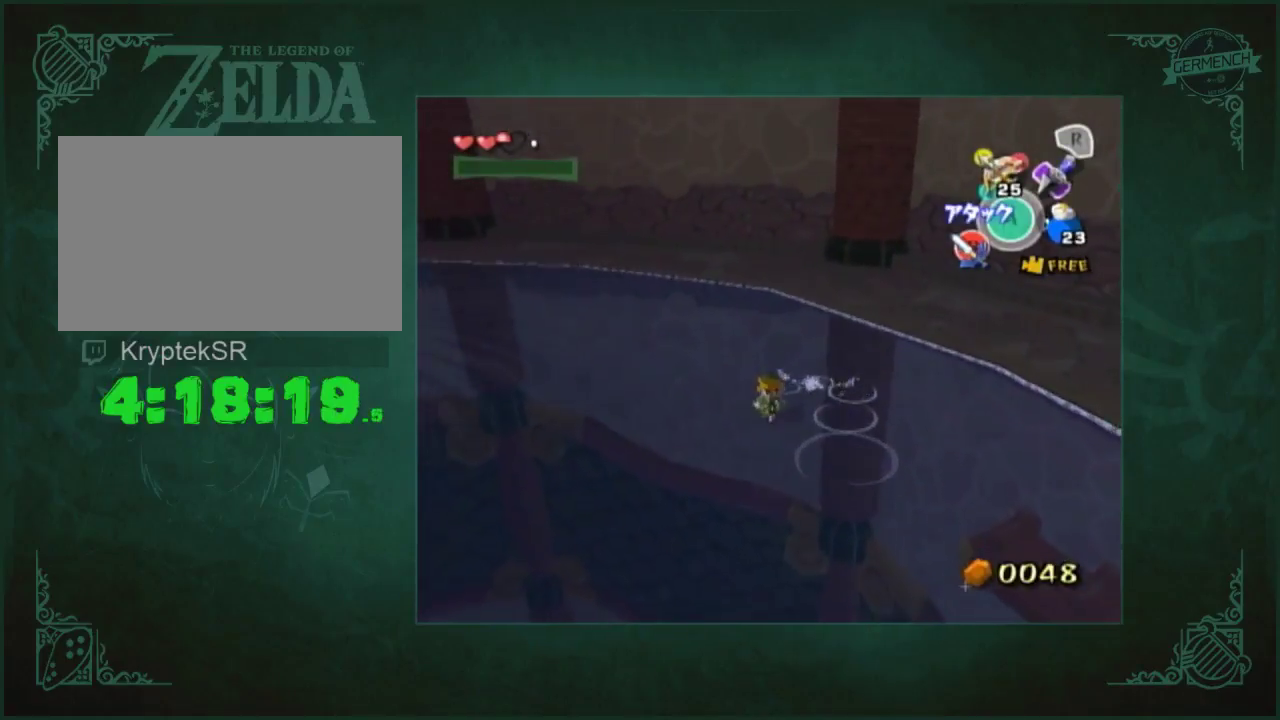
{"buttons": [], "left_stick": "down-left", "right_stick": "center", "events": [[383, "left_stick", "down-left"]]}